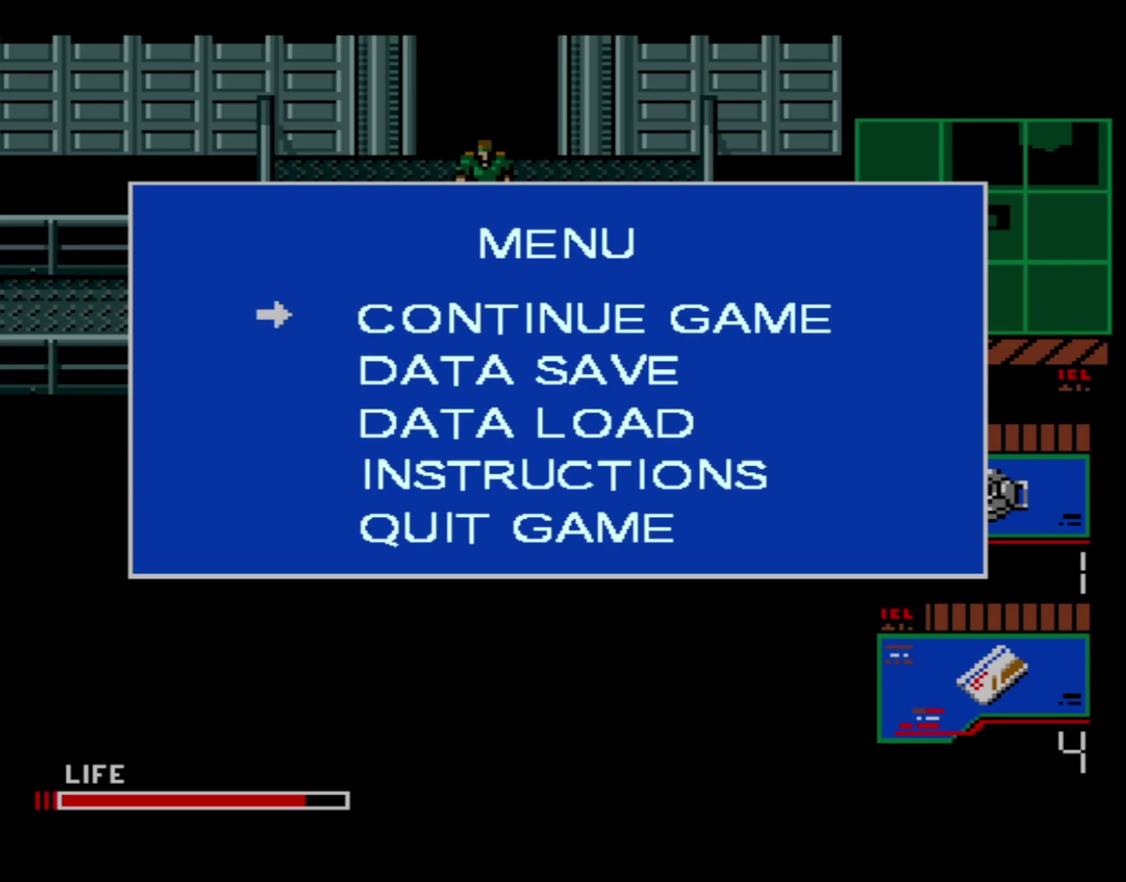
Gameplay with a controller (Xbox layout); each line is a JSON object with the inputs held at the frame after it (dt_ms = milliseconds from this image to that frame). "events" lists button and stick changes between this image and that frame as [ms after this image, input, new state], when the widget could be followed in between. Not read: L3 left_stick.
{"dt_ms": 600, "buttons": ["START"], "right_stick": "center", "events": [[550, "START", "down"]]}
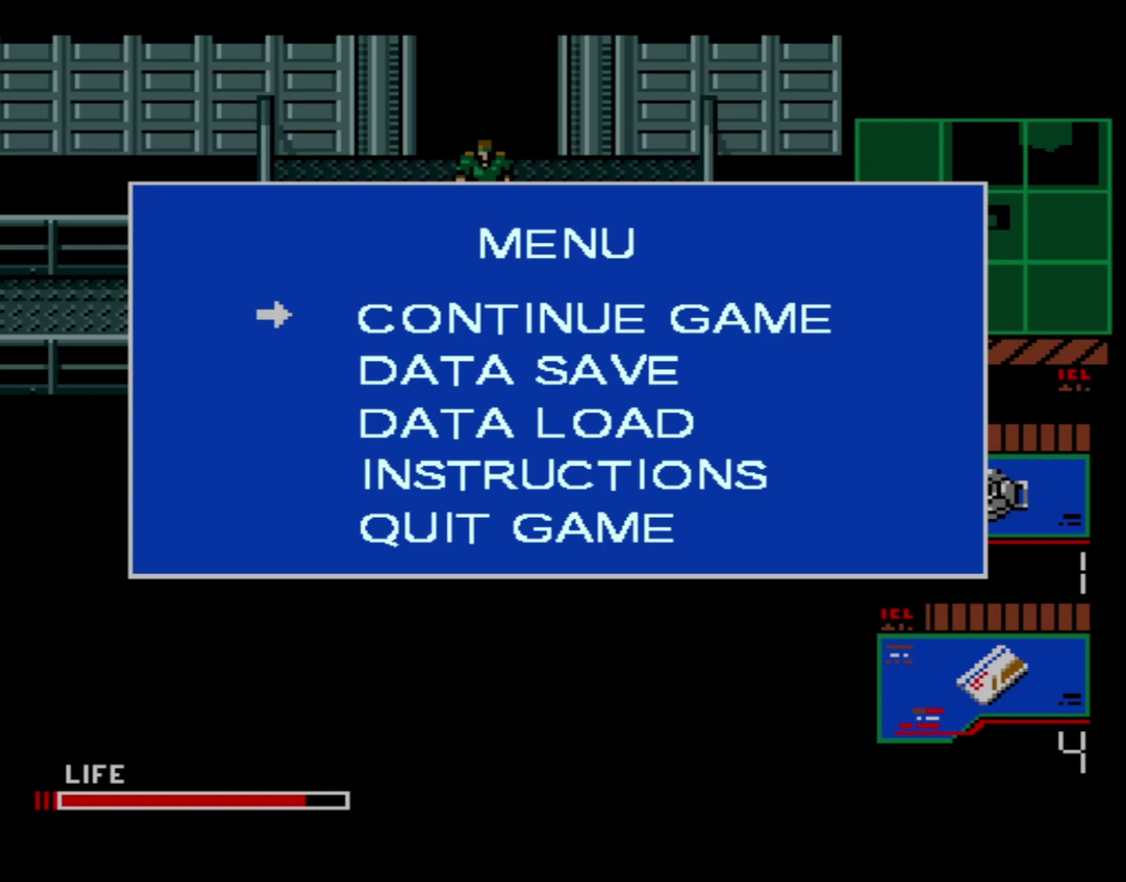
{"dt_ms": 100, "buttons": [], "right_stick": "center", "events": [[100, "START", "up"]]}
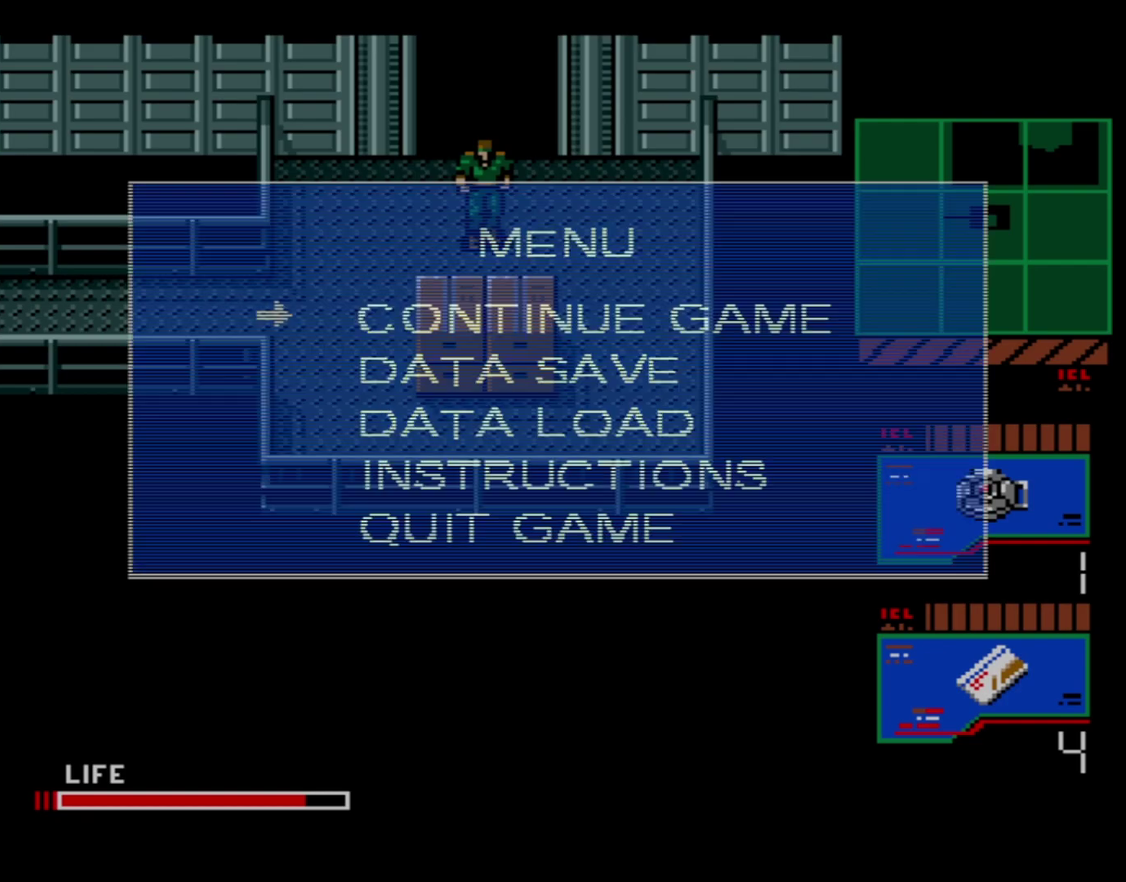
{"dt_ms": 300, "buttons": [], "right_stick": "center", "events": []}
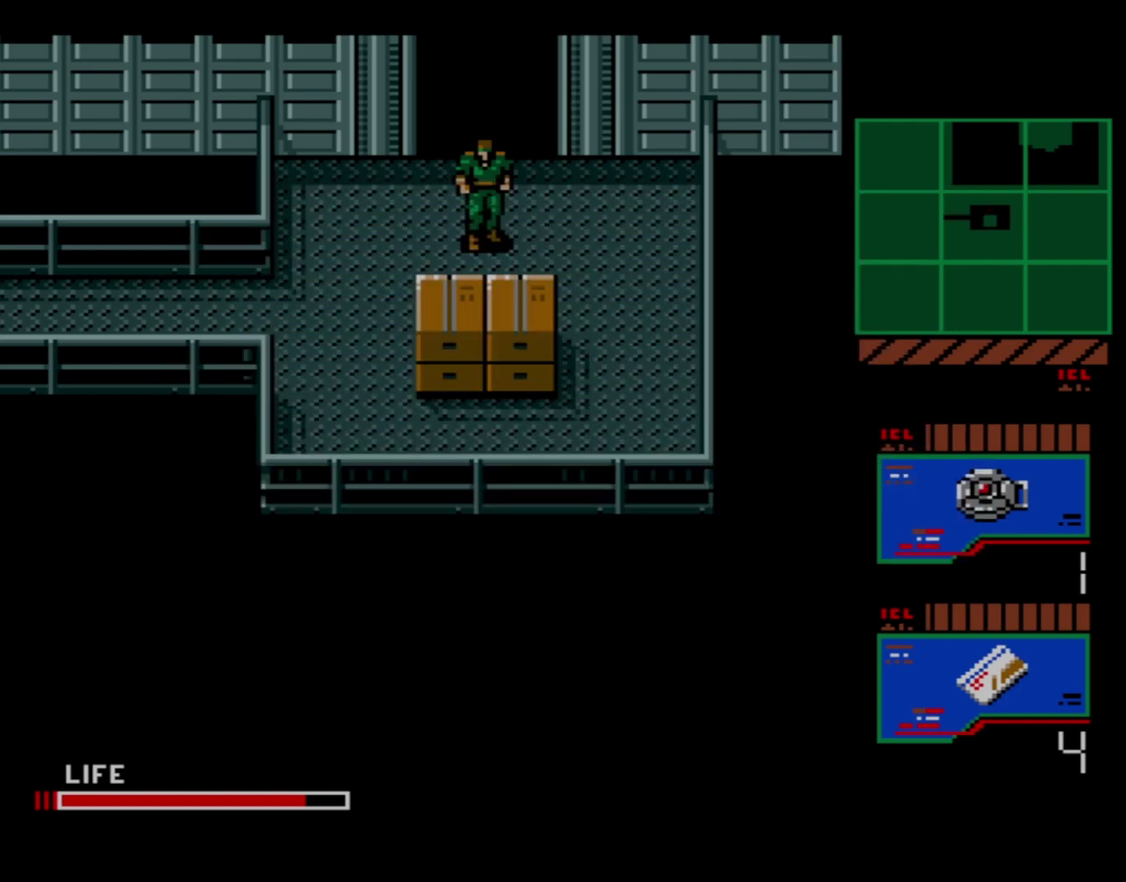
{"dt_ms": 500, "buttons": [], "right_stick": "center", "events": []}
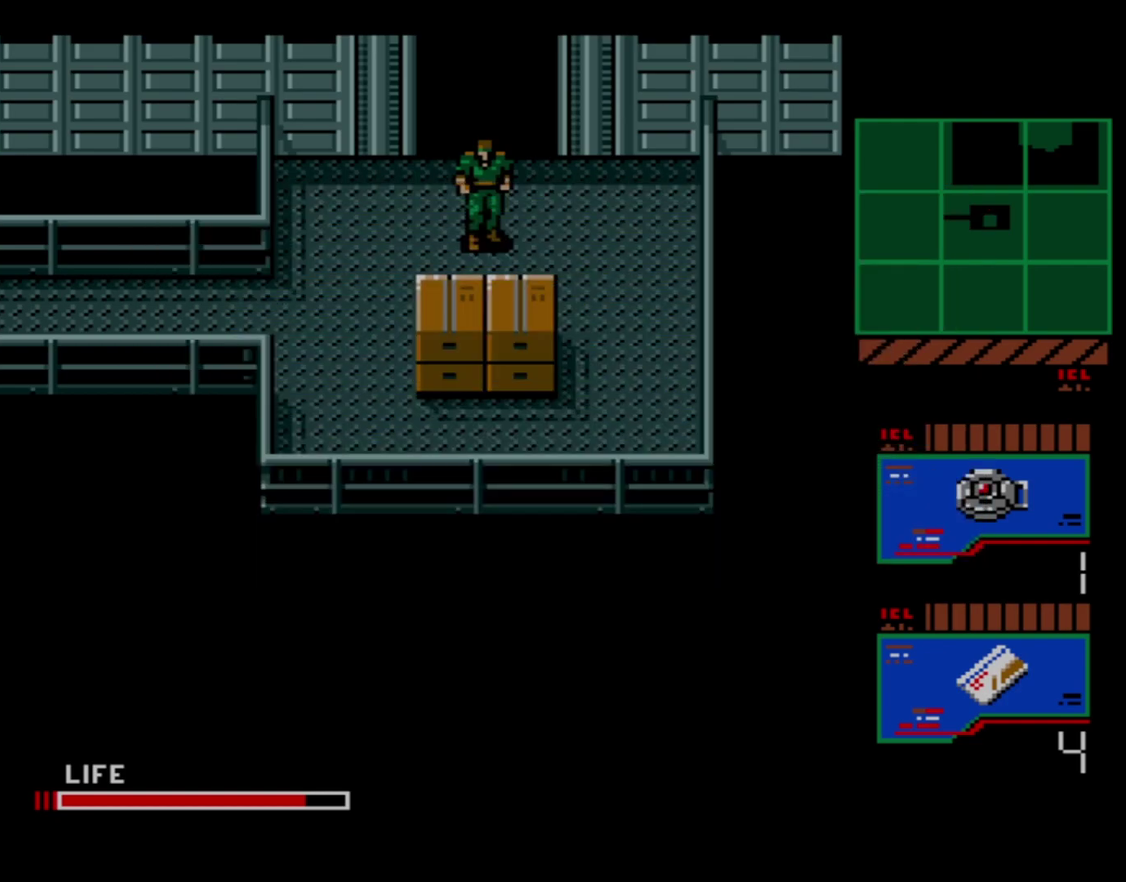
{"dt_ms": 500, "buttons": [], "right_stick": "center", "events": []}
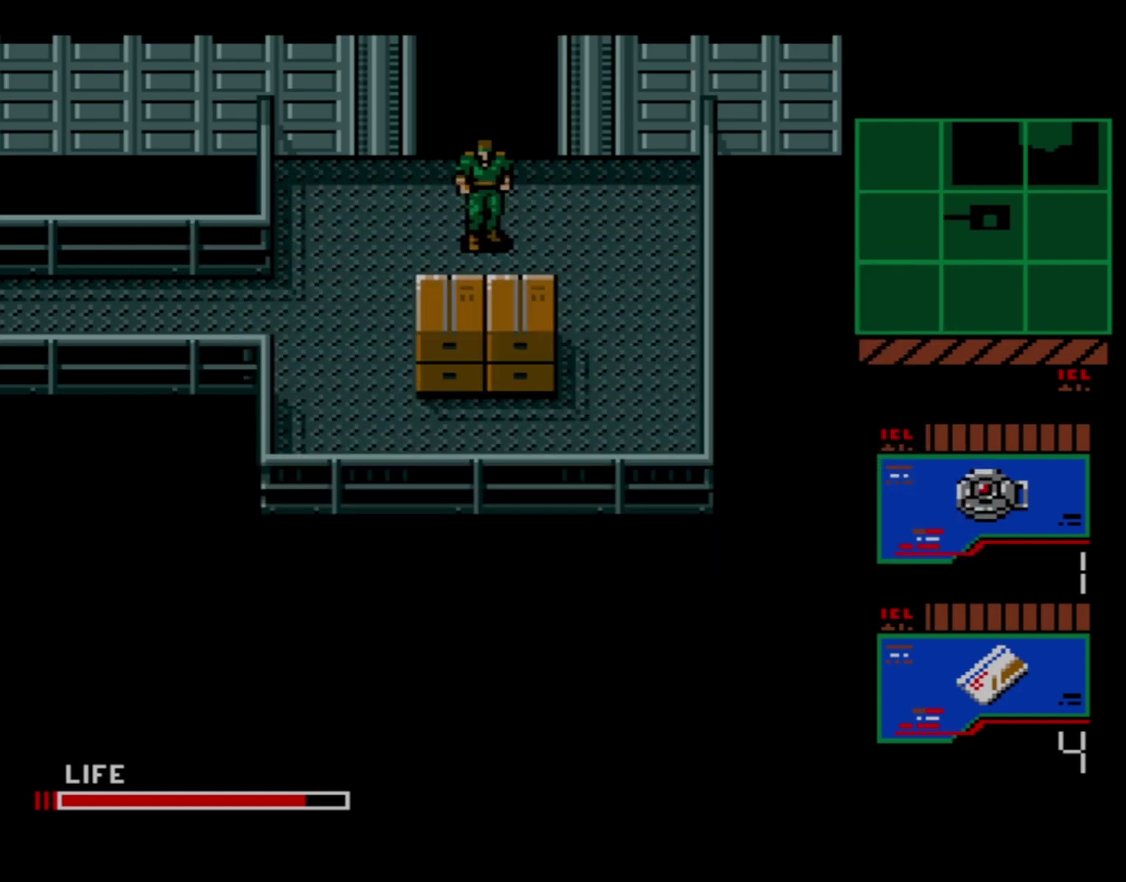
{"dt_ms": 500, "buttons": ["R2"], "right_stick": "center", "events": [[500, "R2", "down"]]}
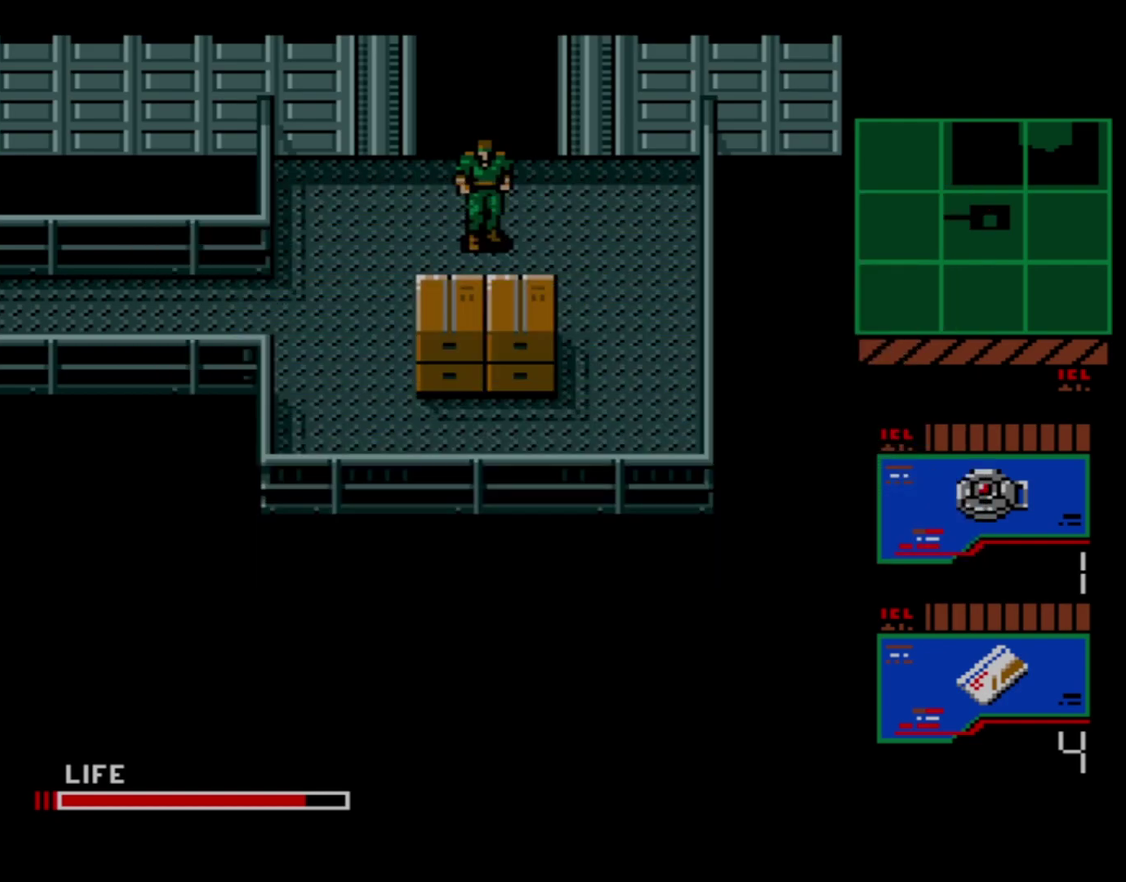
{"dt_ms": 100, "buttons": ["R2"], "right_stick": "center", "events": []}
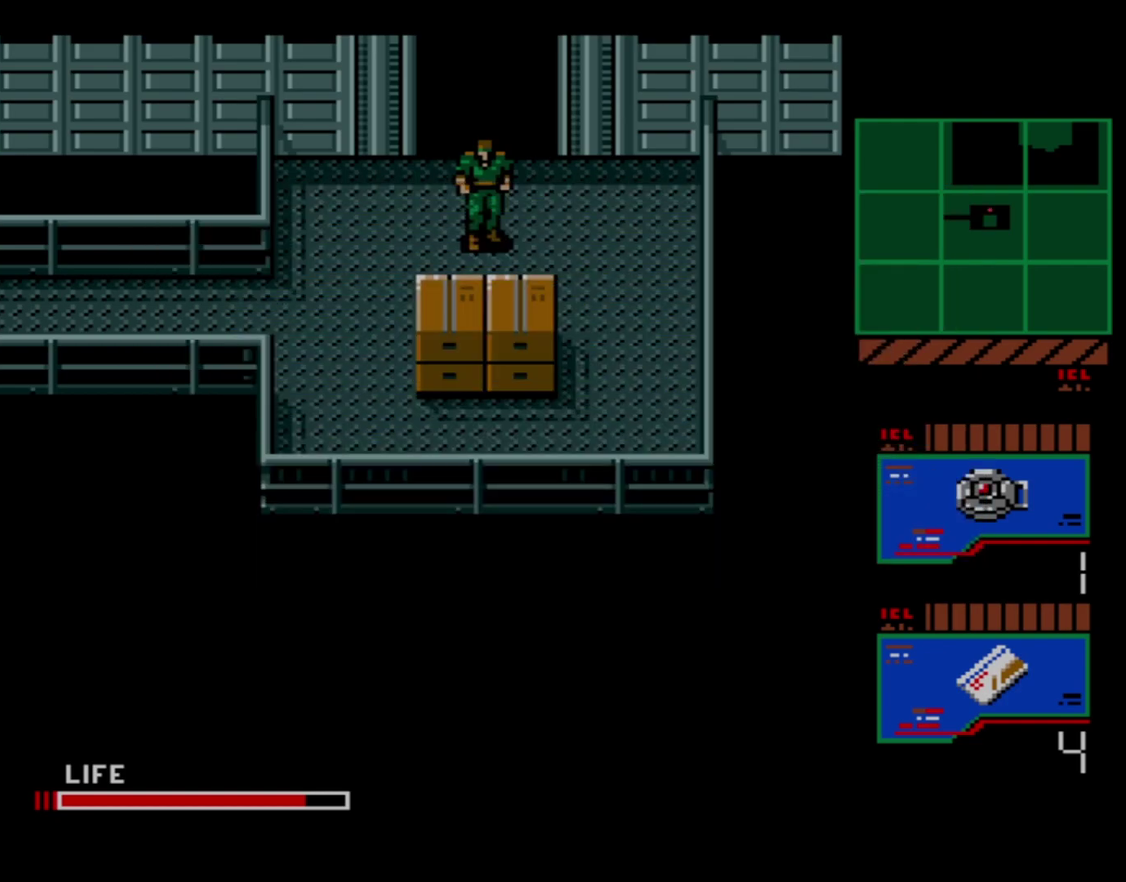
{"dt_ms": 100, "buttons": [], "right_stick": "center", "events": [[83, "R2", "up"]]}